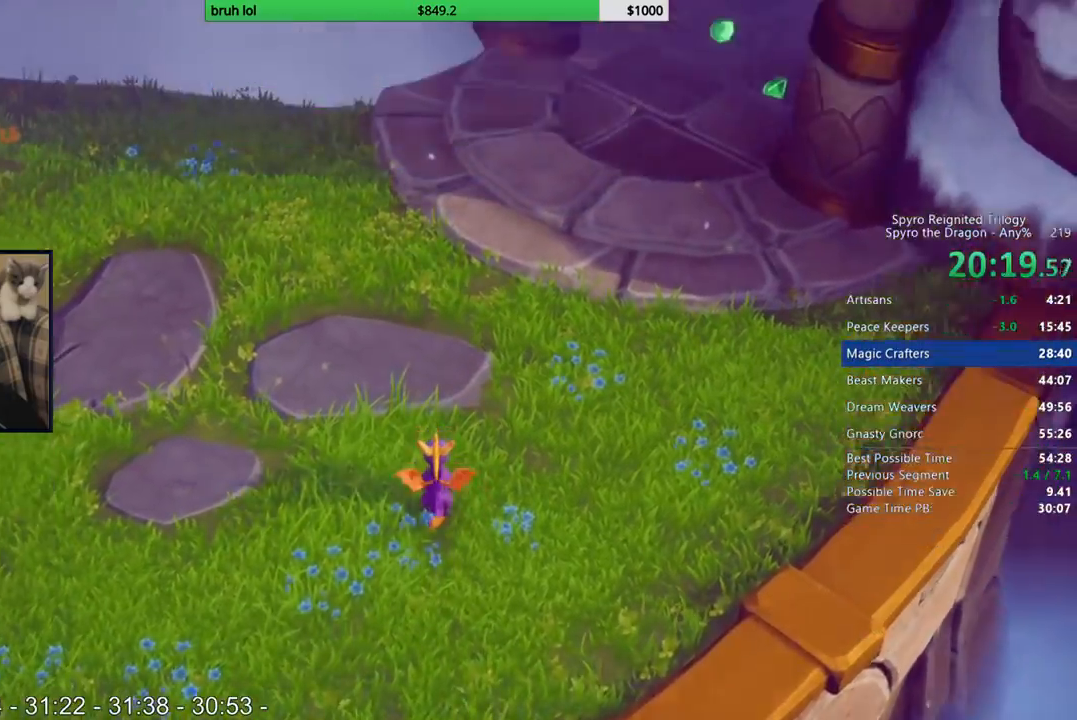
Gameplay with a controller (PlayStation layout); each line is a JSON object with the inputs held at the frame after it. "events" lists button and stick changes between this image and that frame as [ms after this image, input, new state], when the widget could be followed in between. Not read: L2 L3 R2 R3.
{"buttons": ["DPAD_LEFT"], "left_stick": "center", "right_stick": "center", "events": [[167, "DPAD_LEFT", "down"]]}
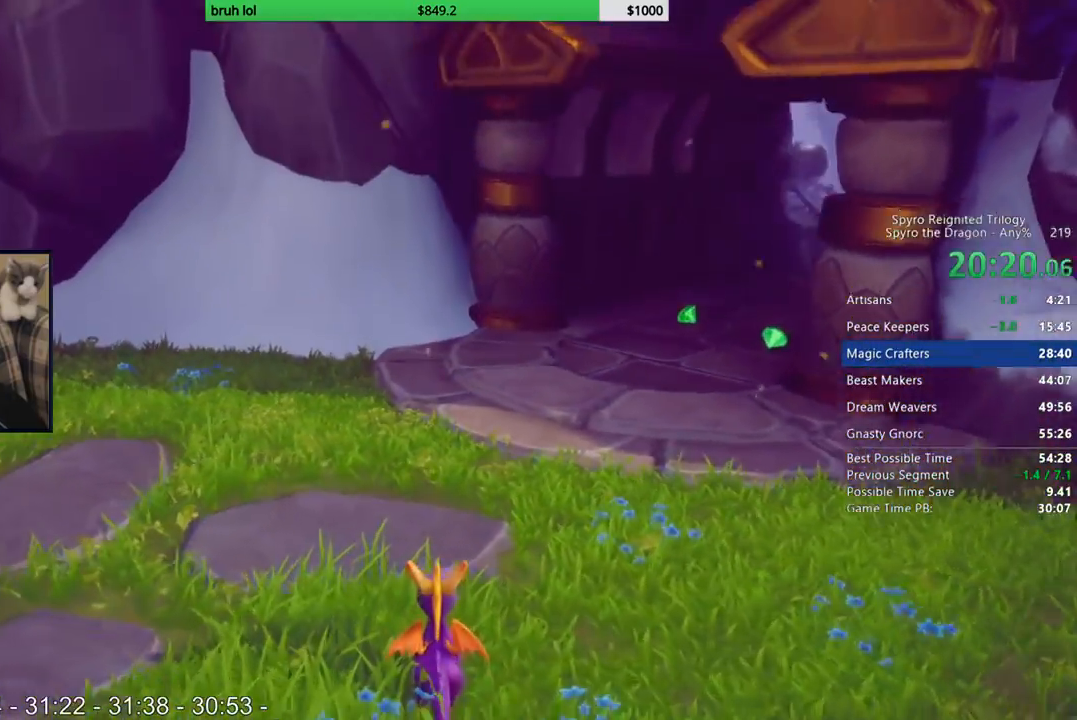
{"buttons": ["SQUARE", "DPAD_RIGHT"], "left_stick": "center", "right_stick": "center", "events": [[100, "SQUARE", "down"], [167, "DPAD_LEFT", "up"], [500, "DPAD_RIGHT", "down"]]}
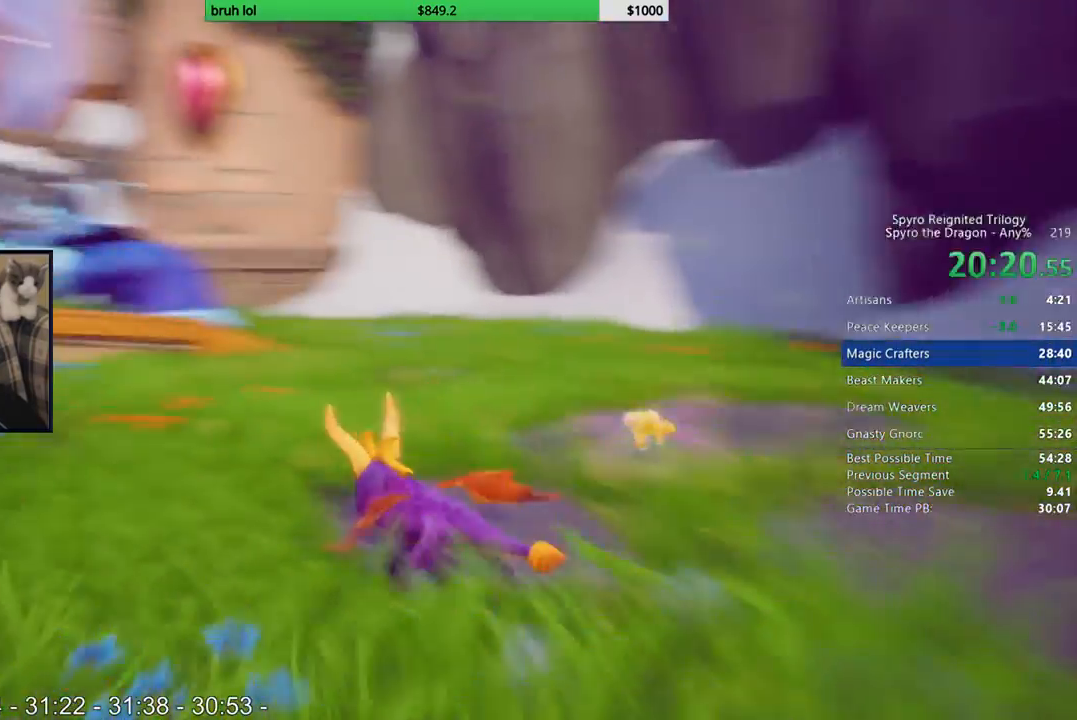
{"buttons": ["DPAD_UP", "DPAD_LEFT"], "left_stick": "center", "right_stick": "center", "events": [[133, "DPAD_RIGHT", "up"], [200, "DPAD_UP", "down"], [433, "DPAD_LEFT", "down"], [433, "SQUARE", "up"]]}
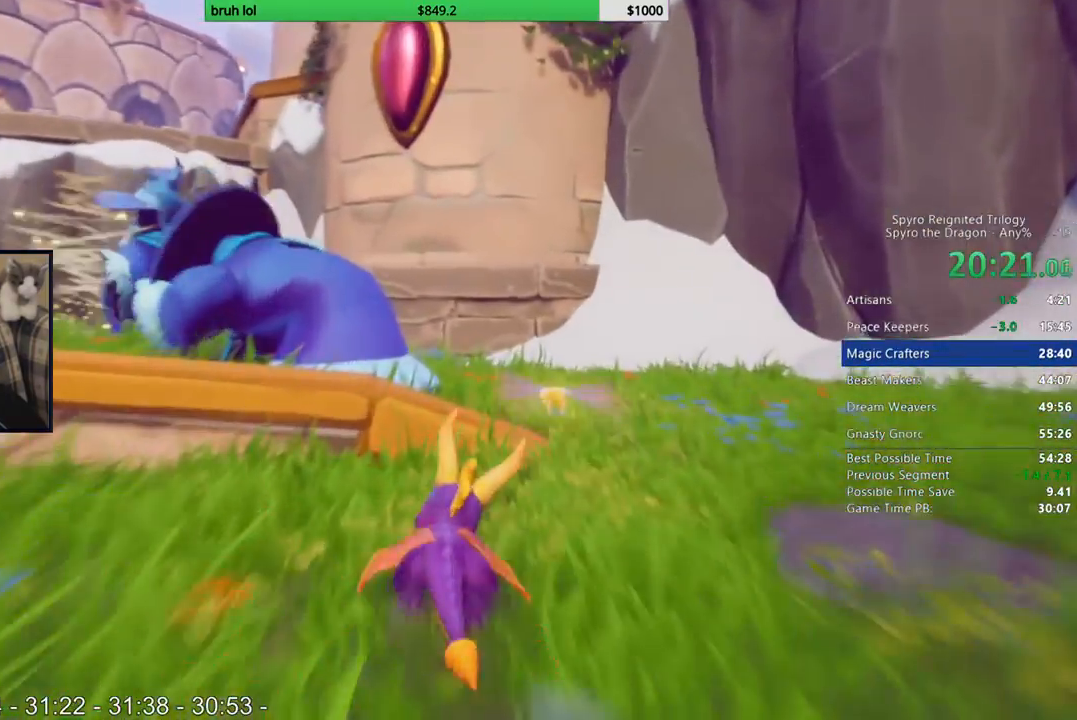
{"buttons": [], "left_stick": "center", "right_stick": "right", "events": [[67, "CIRCLE", "down"], [67, "CROSS", "down"], [117, "DPAD_LEFT", "up"], [233, "CIRCLE", "up"], [267, "CROSS", "up"], [367, "DPAD_LEFT", "down"], [433, "DPAD_UP", "up"], [433, "right_stick", "right"], [500, "DPAD_LEFT", "up"]]}
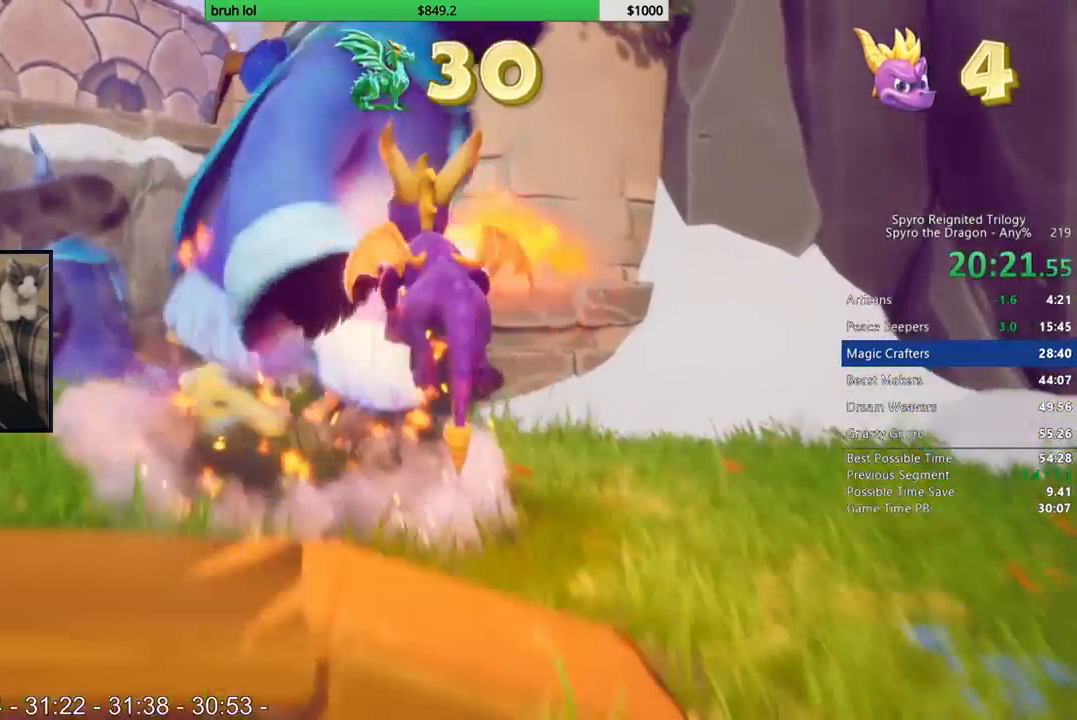
{"buttons": ["DPAD_UP"], "left_stick": "center", "right_stick": "center", "events": [[233, "right_stick", "center"], [433, "DPAD_UP", "down"]]}
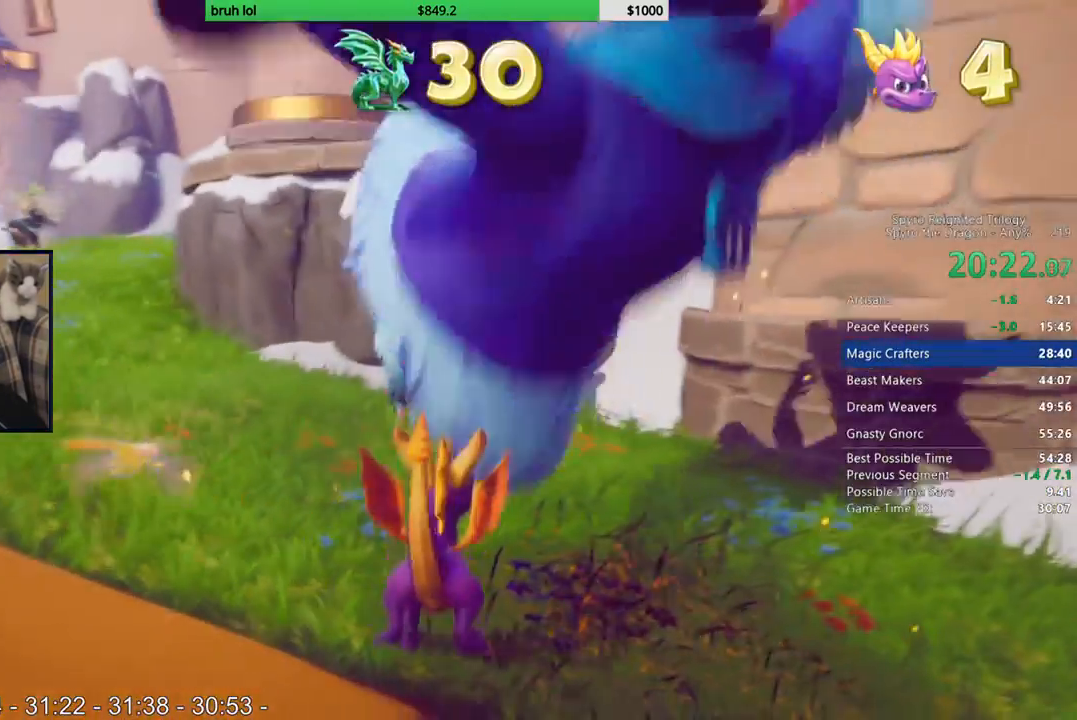
{"buttons": ["CIRCLE", "DPAD_UP"], "left_stick": "center", "right_stick": "center", "events": [[17, "SQUARE", "down"], [333, "SQUARE", "up"], [433, "CIRCLE", "down"]]}
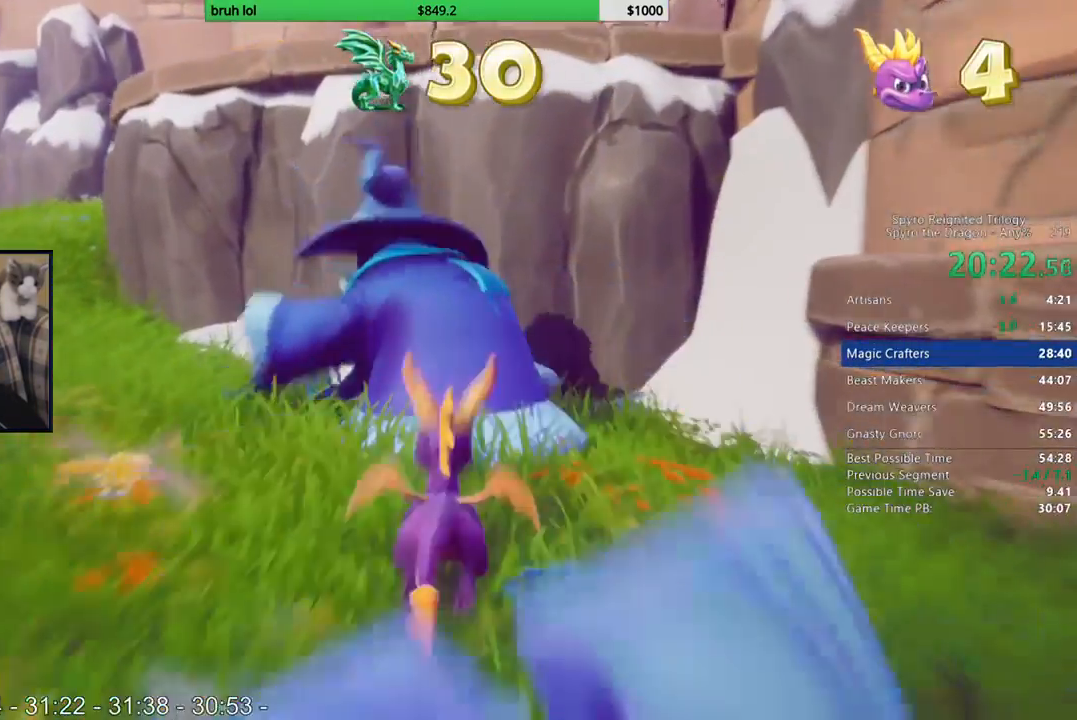
{"buttons": ["CROSS"], "left_stick": "center", "right_stick": "center", "events": [[100, "CIRCLE", "up"], [333, "CROSS", "down"], [333, "DPAD_UP", "up"]]}
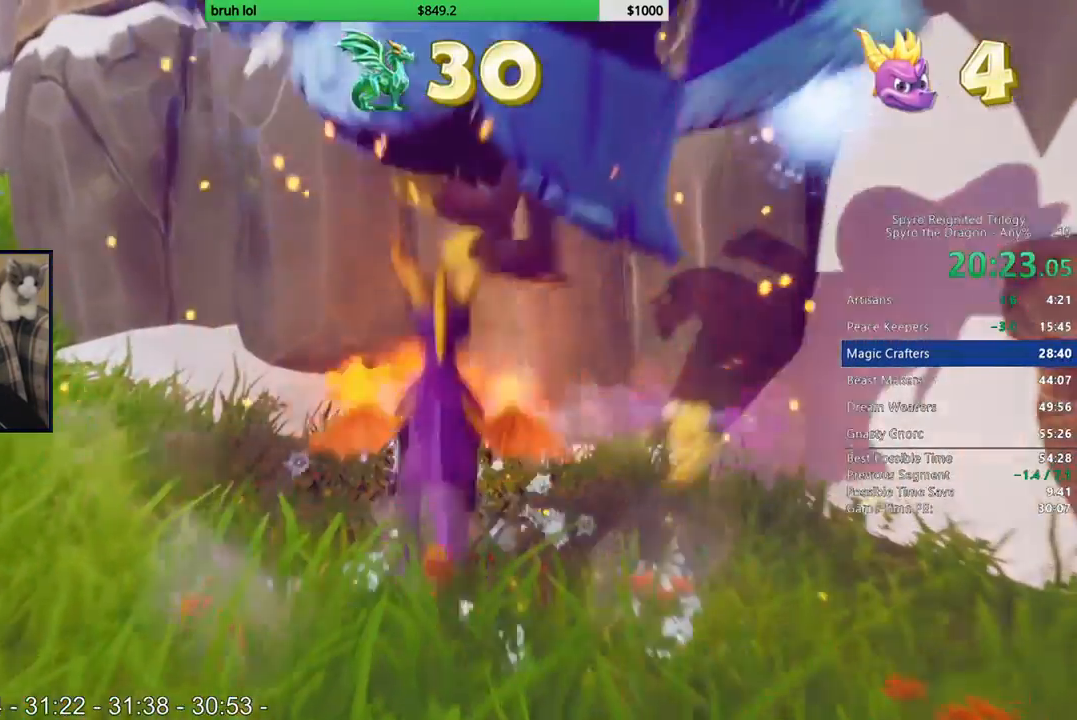
{"buttons": ["SQUARE"], "left_stick": "center", "right_stick": "center", "events": [[133, "CROSS", "up"], [167, "DPAD_LEFT", "down"], [233, "SQUARE", "down"], [400, "DPAD_LEFT", "up"]]}
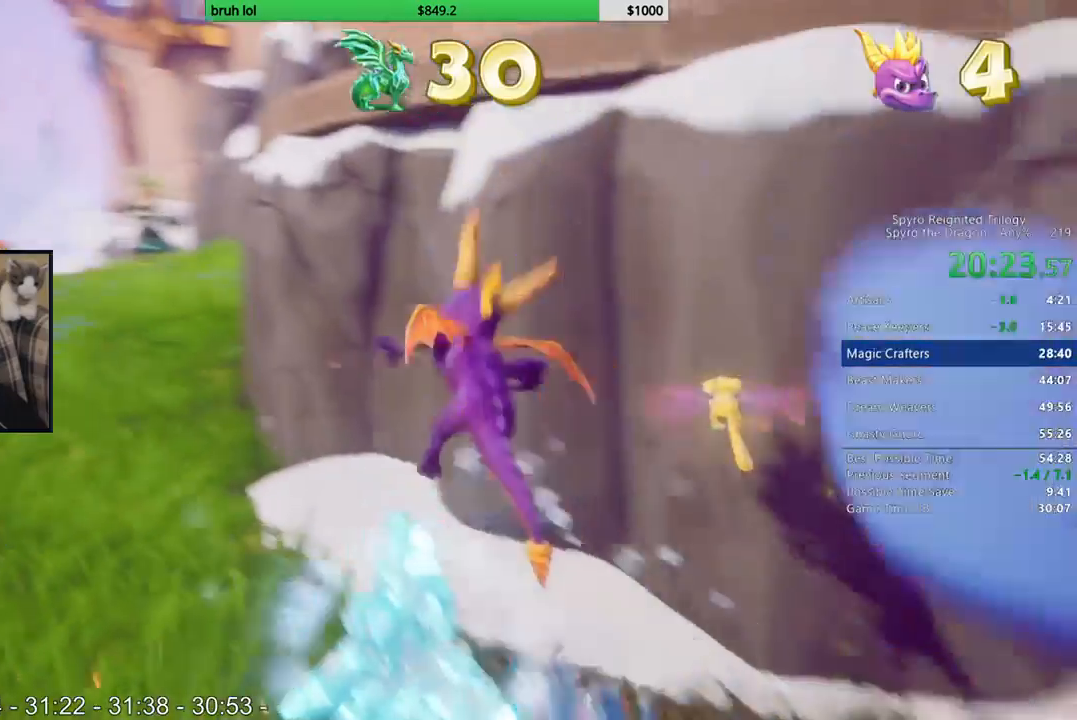
{"buttons": ["SQUARE"], "left_stick": "center", "right_stick": "center", "events": [[267, "DPAD_LEFT", "down"], [367, "DPAD_LEFT", "up"]]}
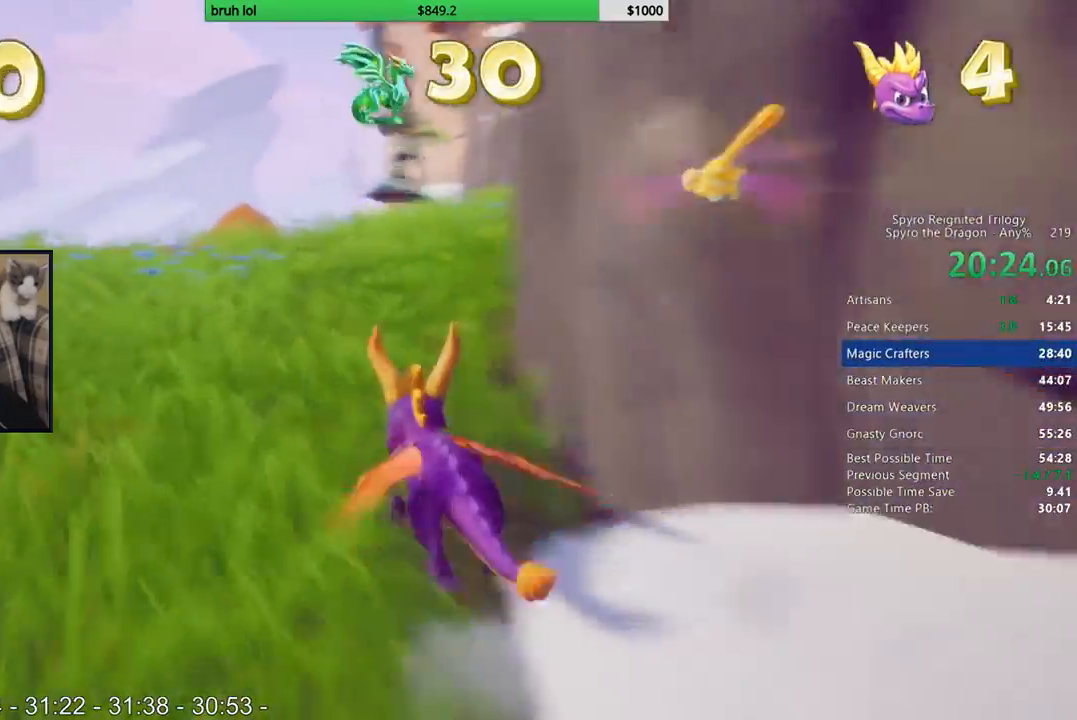
{"buttons": ["SQUARE"], "left_stick": "center", "right_stick": "center", "events": [[133, "DPAD_RIGHT", "down"], [233, "DPAD_RIGHT", "up"]]}
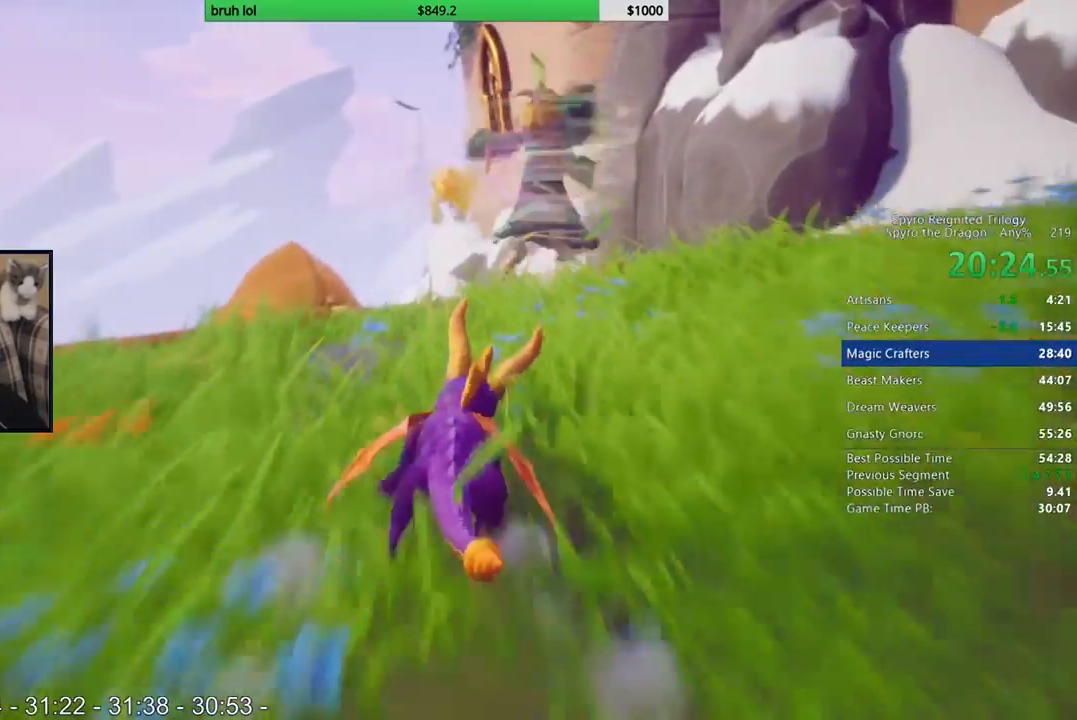
{"buttons": ["SQUARE", "DPAD_RIGHT"], "left_stick": "center", "right_stick": "center", "events": [[100, "DPAD_RIGHT", "down"], [167, "SQUARE", "up"], [233, "CIRCLE", "down"], [233, "DPAD_RIGHT", "up"], [233, "DPAD_UP", "down"], [267, "TRIANGLE", "down"], [300, "DPAD_RIGHT", "down"], [367, "CIRCLE", "up"], [400, "SQUARE", "down"], [400, "TRIANGLE", "up"], [467, "DPAD_UP", "up"]]}
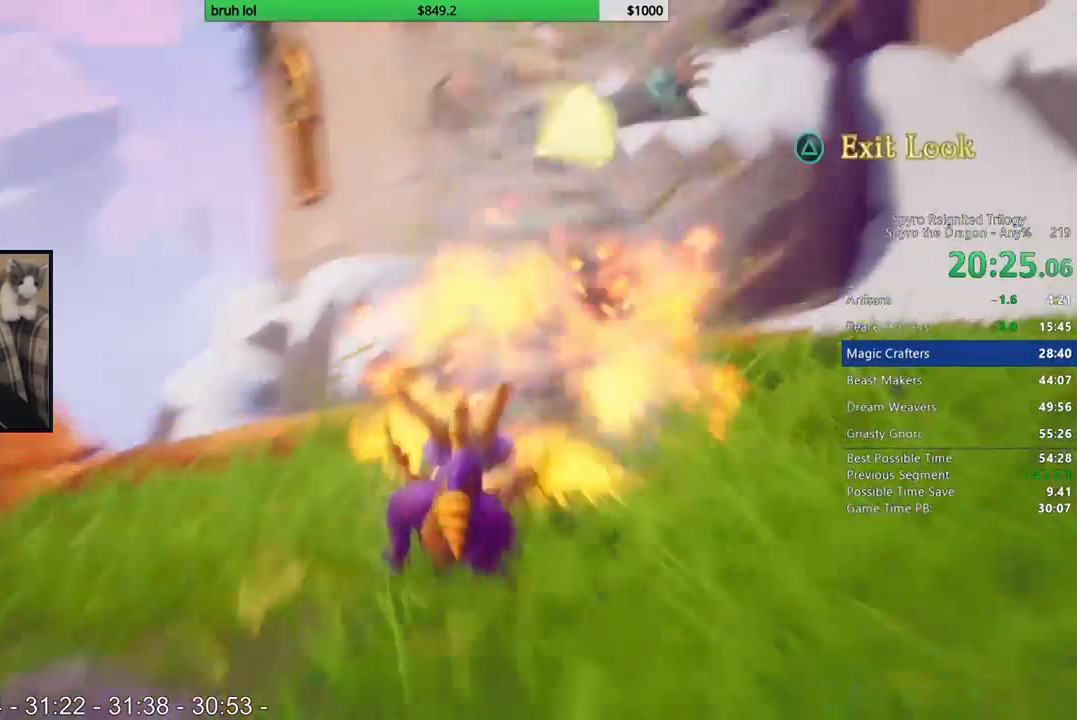
{"buttons": ["SQUARE", "DPAD_RIGHT"], "left_stick": "center", "right_stick": "center", "events": [[33, "DPAD_RIGHT", "up"], [133, "DPAD_RIGHT", "down"], [167, "SQUARE", "up"], [267, "right_stick", "down-left"], [317, "right_stick", "center"], [433, "SQUARE", "down"]]}
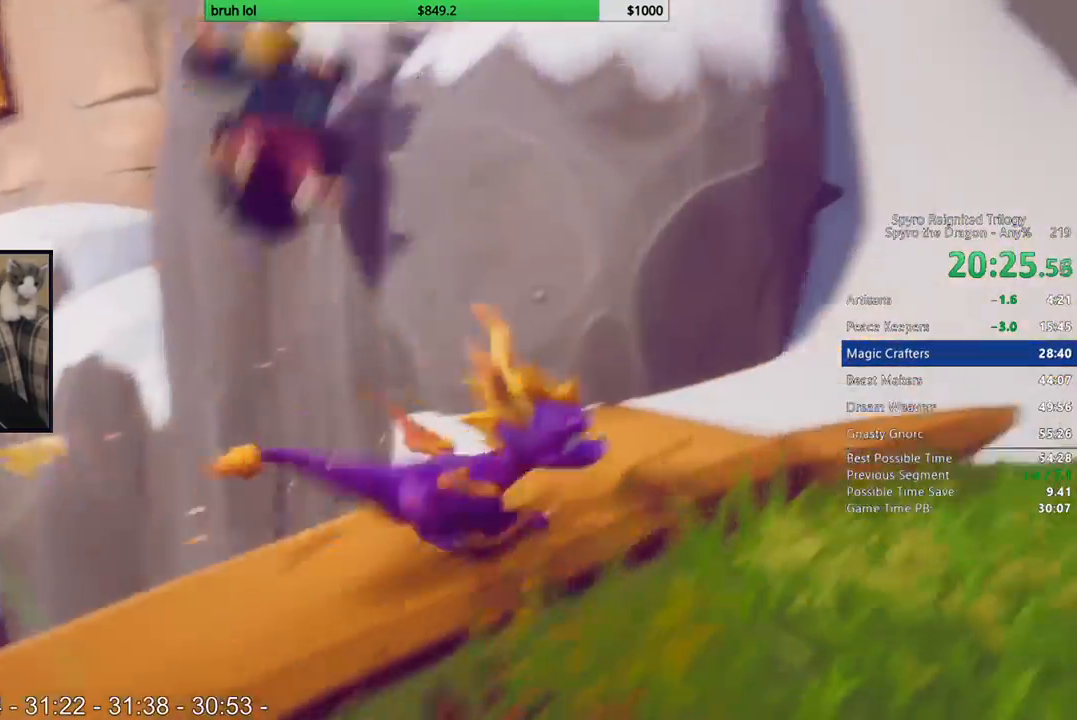
{"buttons": ["SQUARE"], "left_stick": "center", "right_stick": "center", "events": [[100, "right_stick", "down"], [267, "DPAD_RIGHT", "up"], [333, "right_stick", "center"]]}
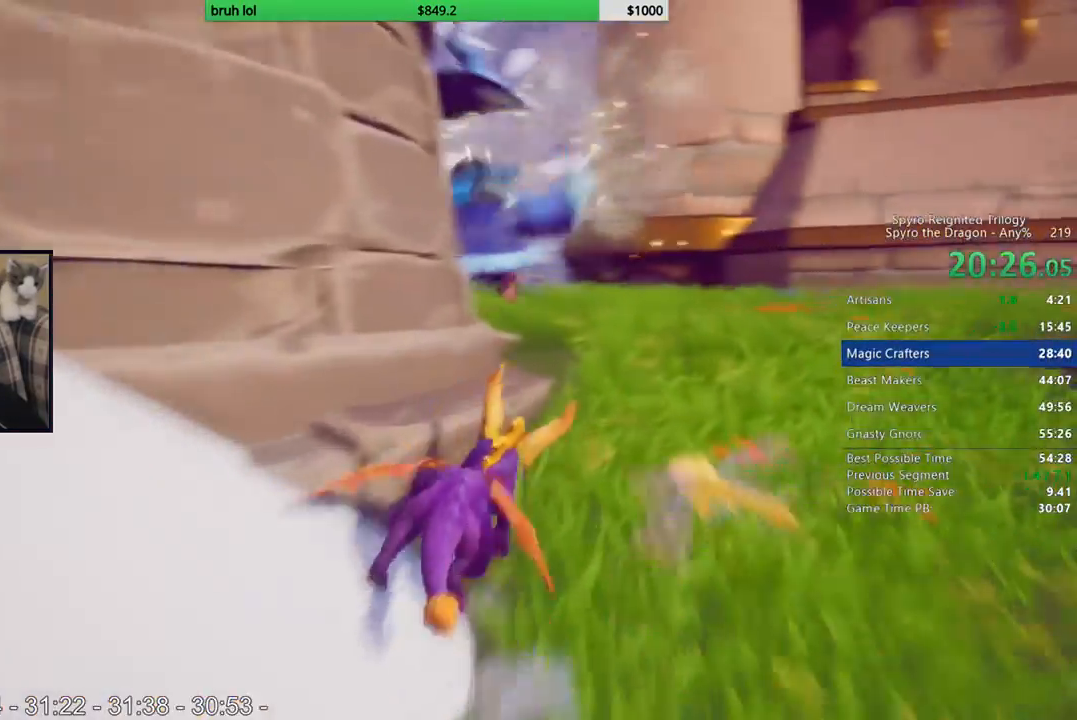
{"buttons": ["CIRCLE", "DPAD_UP"], "left_stick": "center", "right_stick": "center", "events": [[33, "DPAD_LEFT", "down"], [167, "DPAD_LEFT", "up"], [200, "DPAD_LEFT", "down"], [333, "SQUARE", "up"], [367, "DPAD_UP", "down"], [417, "CIRCLE", "down"], [417, "DPAD_LEFT", "up"]]}
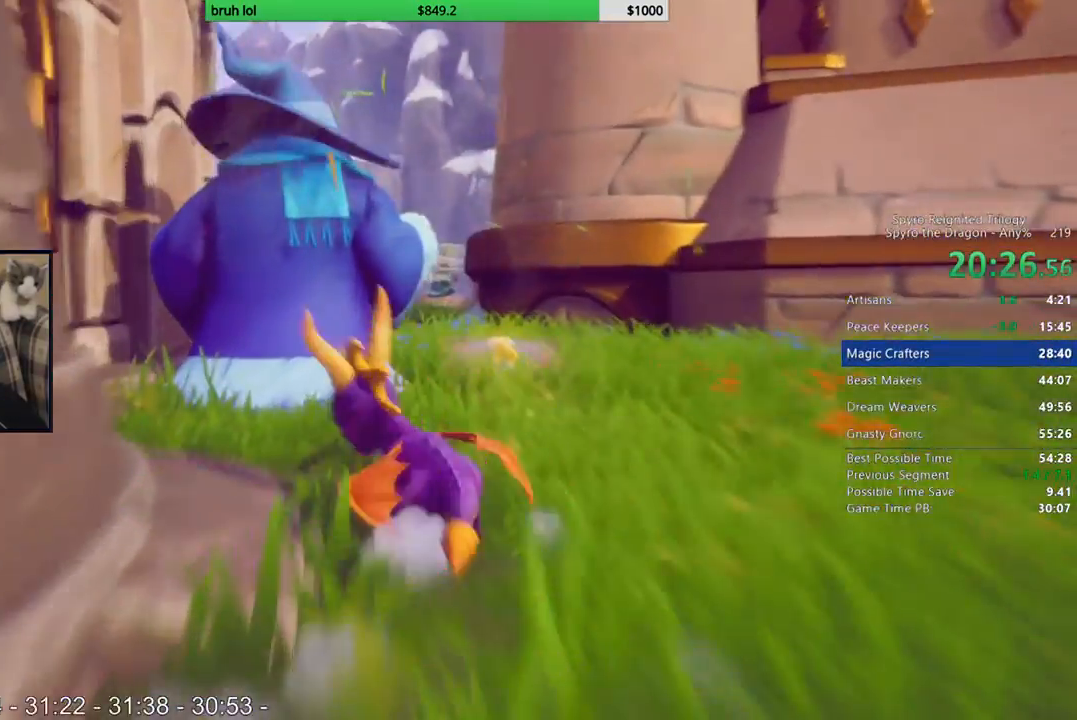
{"buttons": ["CROSS", "DPAD_LEFT"], "left_stick": "center", "right_stick": "center", "events": [[83, "CIRCLE", "up"], [83, "DPAD_LEFT", "down"], [167, "DPAD_LEFT", "up"], [233, "DPAD_UP", "up"], [267, "CROSS", "down"], [433, "DPAD_LEFT", "down"]]}
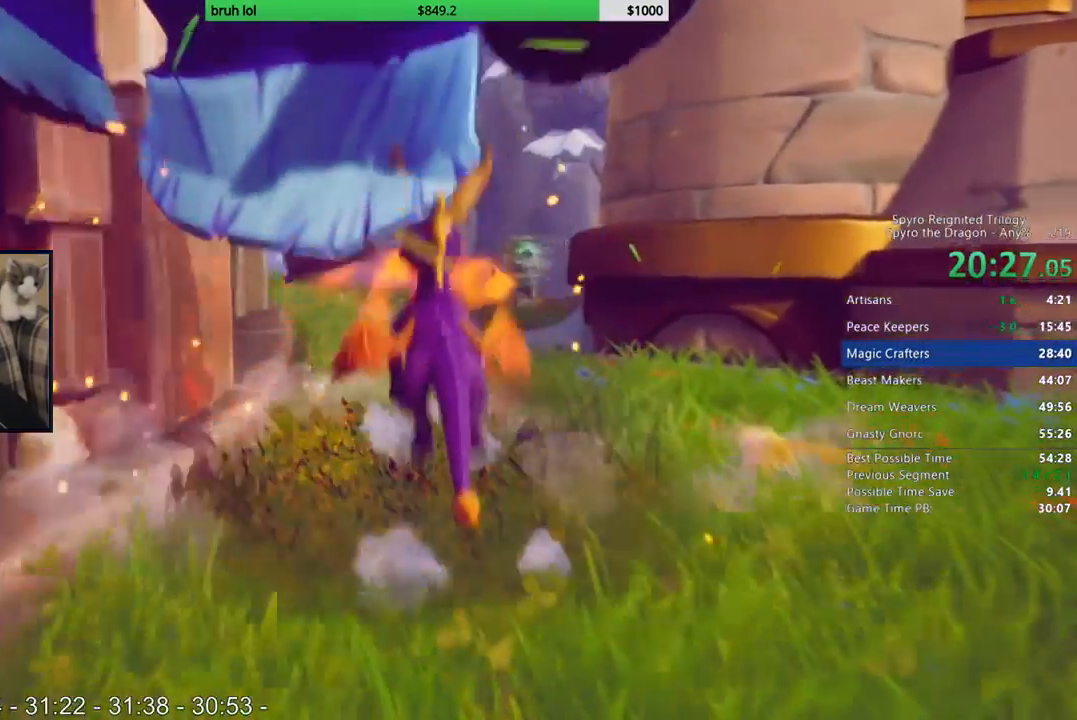
{"buttons": ["SQUARE"], "left_stick": "center", "right_stick": "center", "events": [[33, "DPAD_LEFT", "up"], [67, "CROSS", "up"], [100, "DPAD_RIGHT", "down"], [167, "SQUARE", "down"], [200, "DPAD_RIGHT", "up"], [333, "DPAD_RIGHT", "down"], [400, "DPAD_RIGHT", "up"]]}
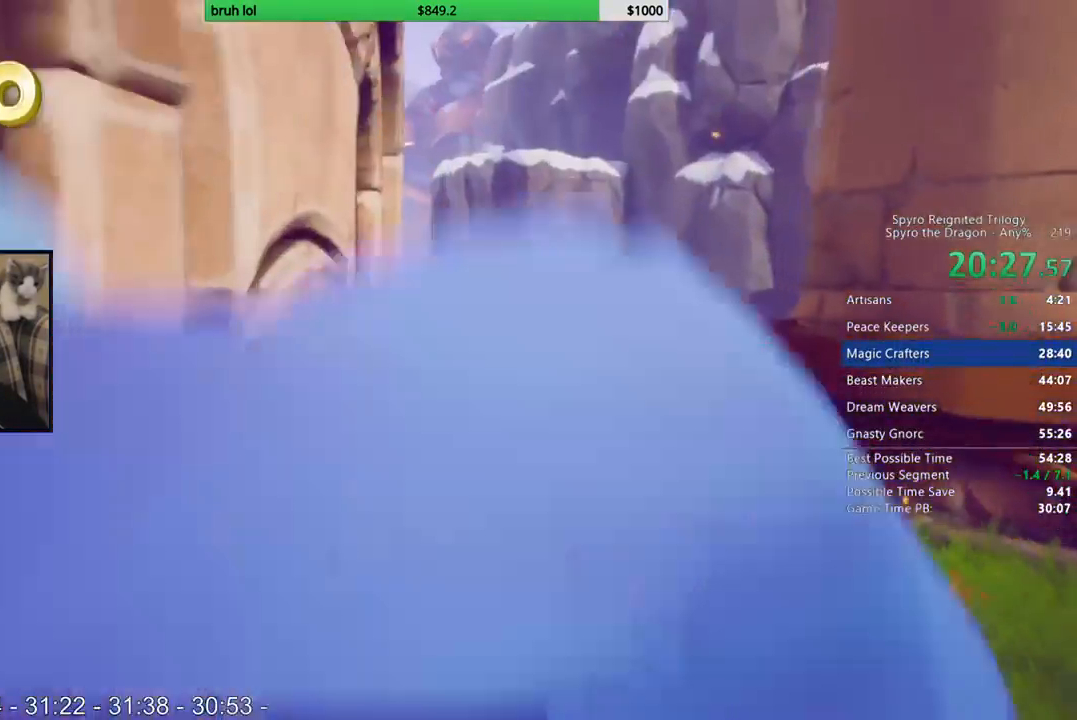
{"buttons": ["SQUARE", "DPAD_LEFT"], "left_stick": "center", "right_stick": "center", "events": [[233, "DPAD_LEFT", "down"], [367, "DPAD_LEFT", "up"], [433, "DPAD_LEFT", "down"]]}
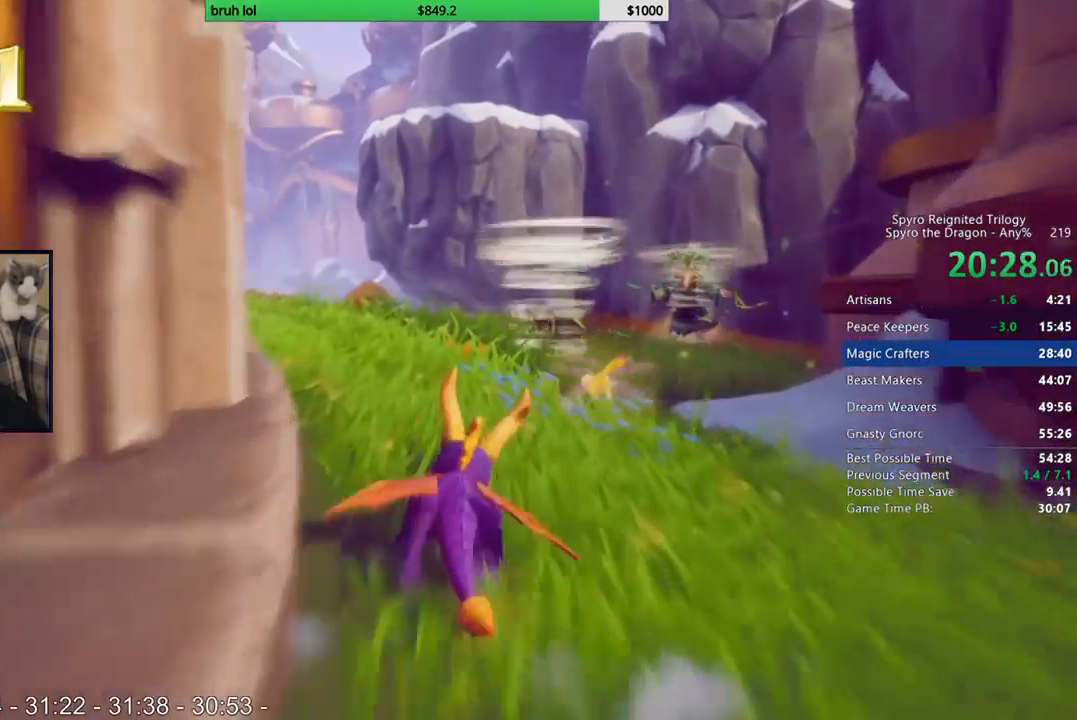
{"buttons": ["SQUARE", "DPAD_LEFT"], "left_stick": "center", "right_stick": "center", "events": [[233, "DPAD_LEFT", "up"], [500, "DPAD_LEFT", "down"]]}
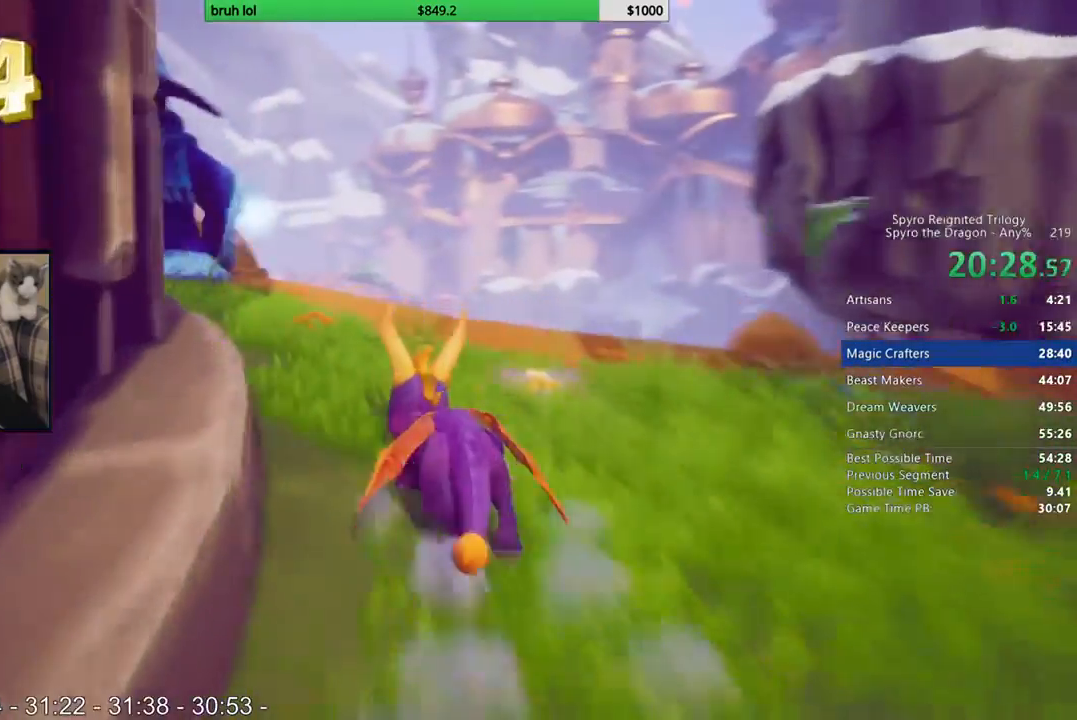
{"buttons": ["CIRCLE", "DPAD_UP"], "left_stick": "center", "right_stick": "center", "events": [[233, "SQUARE", "up"], [267, "DPAD_UP", "down"], [300, "CIRCLE", "down"], [367, "DPAD_LEFT", "up"]]}
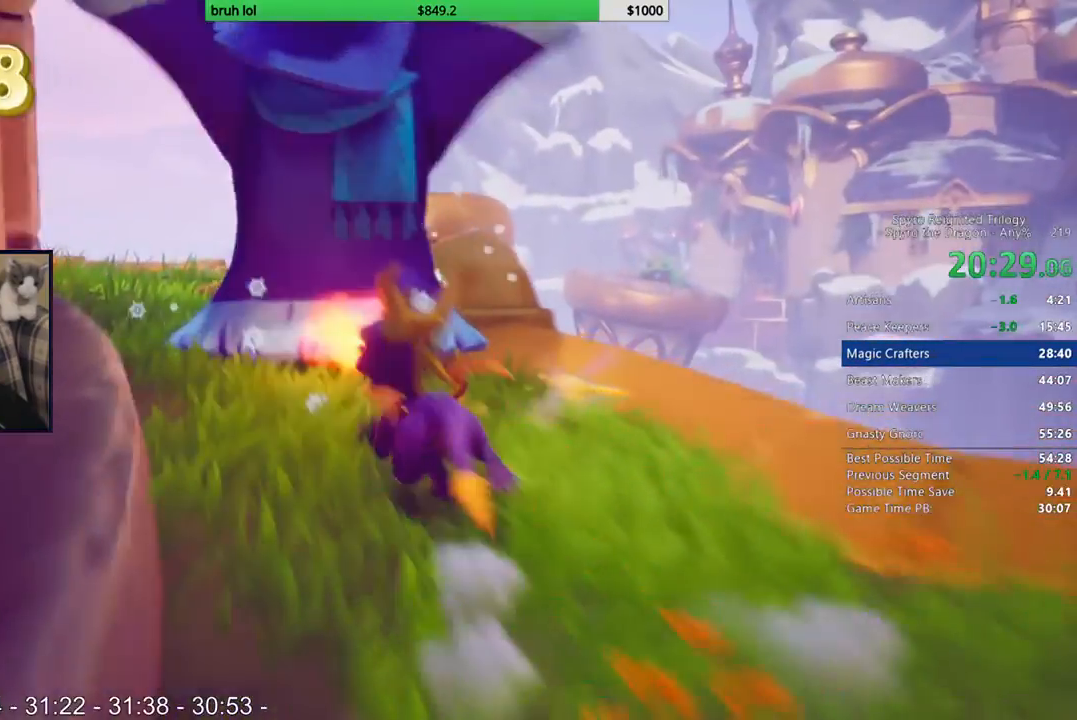
{"buttons": ["CROSS"], "left_stick": "center", "right_stick": "center", "events": [[33, "CIRCLE", "up"], [33, "DPAD_UP", "up"], [167, "CROSS", "down"]]}
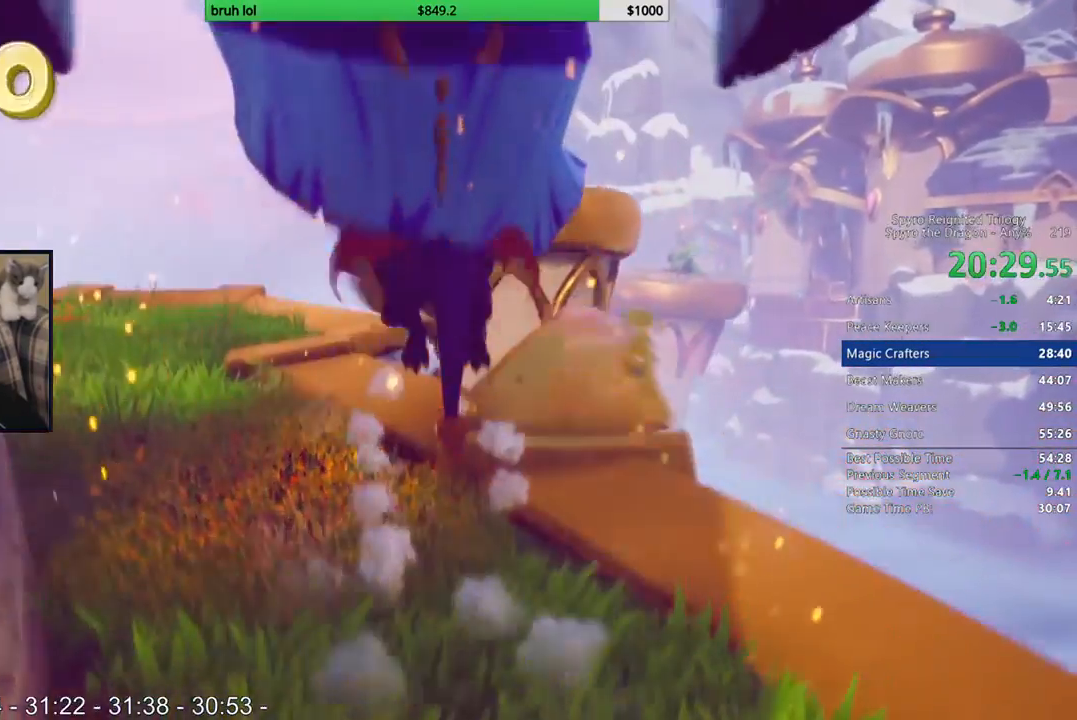
{"buttons": ["SQUARE"], "left_stick": "center", "right_stick": "center", "events": [[33, "CROSS", "up"], [33, "SQUARE", "down"], [100, "DPAD_UP", "down"], [133, "DPAD_LEFT", "down"], [133, "DPAD_UP", "up"], [233, "DPAD_UP", "down"], [267, "DPAD_UP", "up"], [367, "DPAD_LEFT", "up"]]}
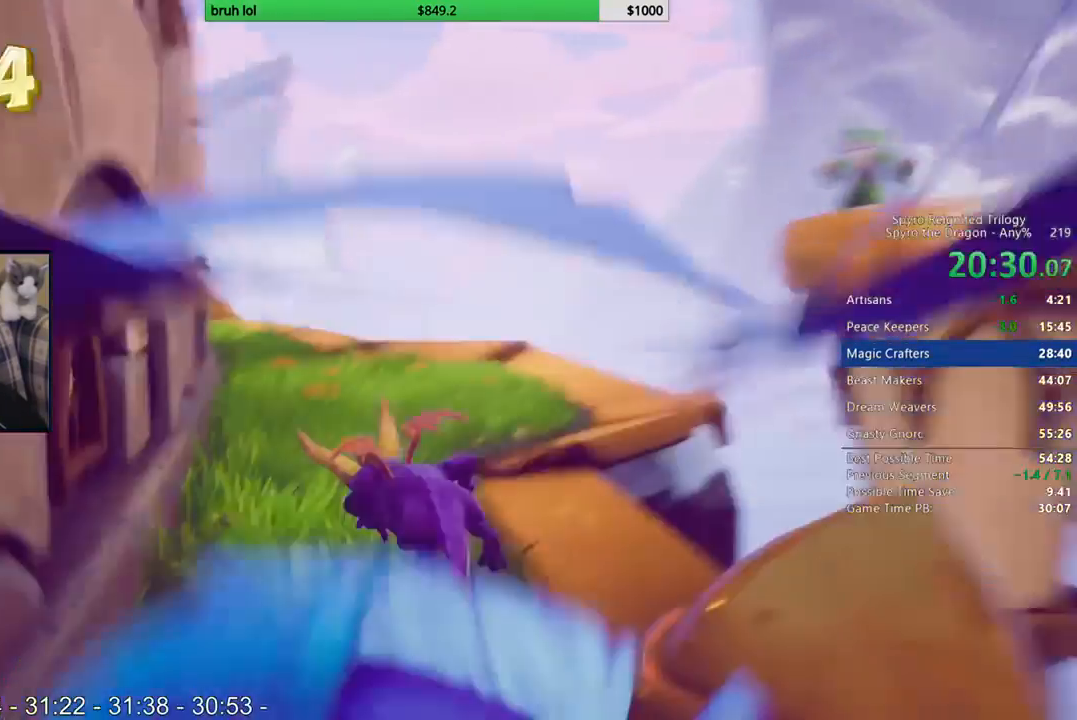
{"buttons": ["SQUARE"], "left_stick": "center", "right_stick": "center", "events": []}
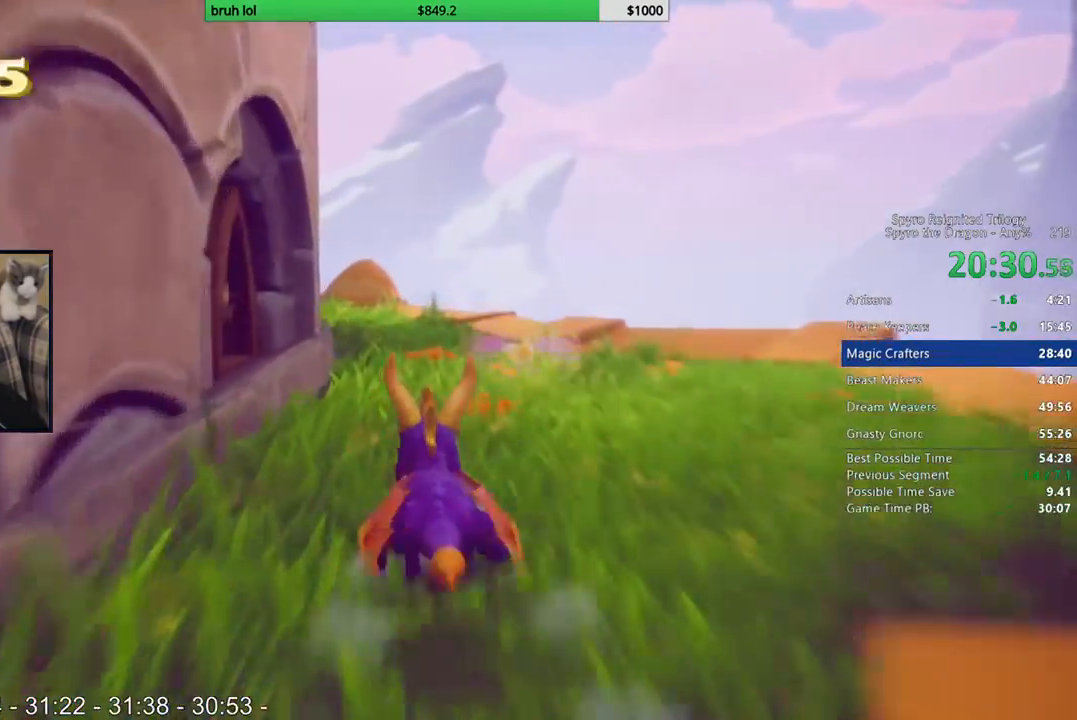
{"buttons": ["SQUARE", "DPAD_LEFT"], "left_stick": "center", "right_stick": "center", "events": [[300, "DPAD_LEFT", "down"]]}
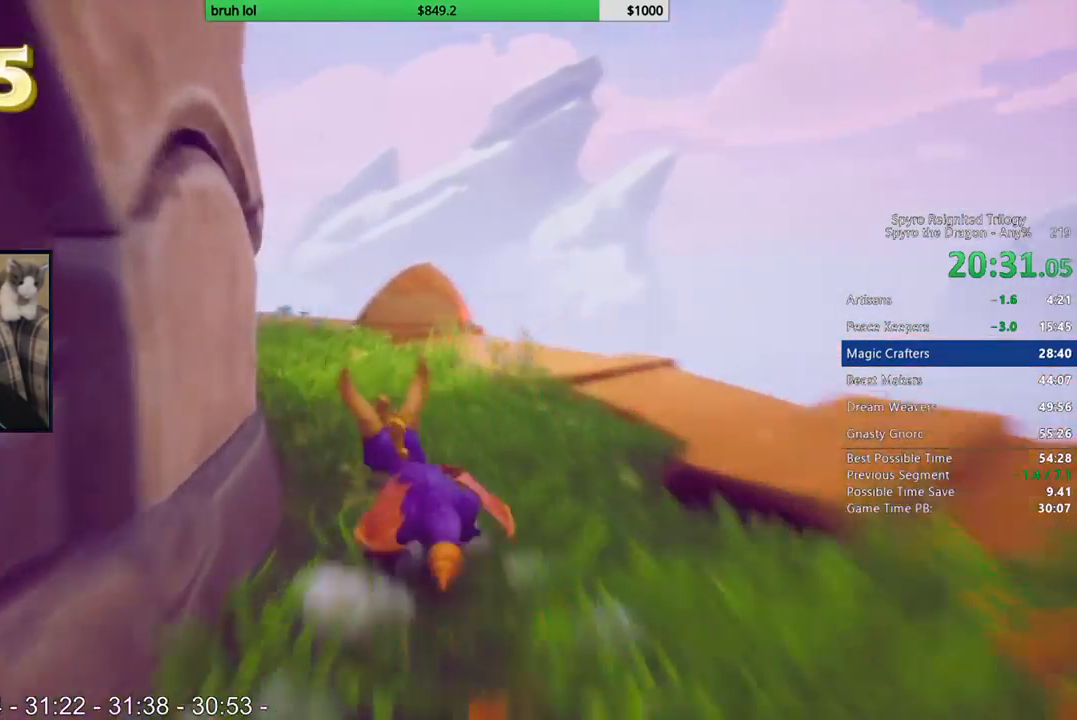
{"buttons": ["SQUARE", "DPAD_LEFT"], "left_stick": "center", "right_stick": "center"}
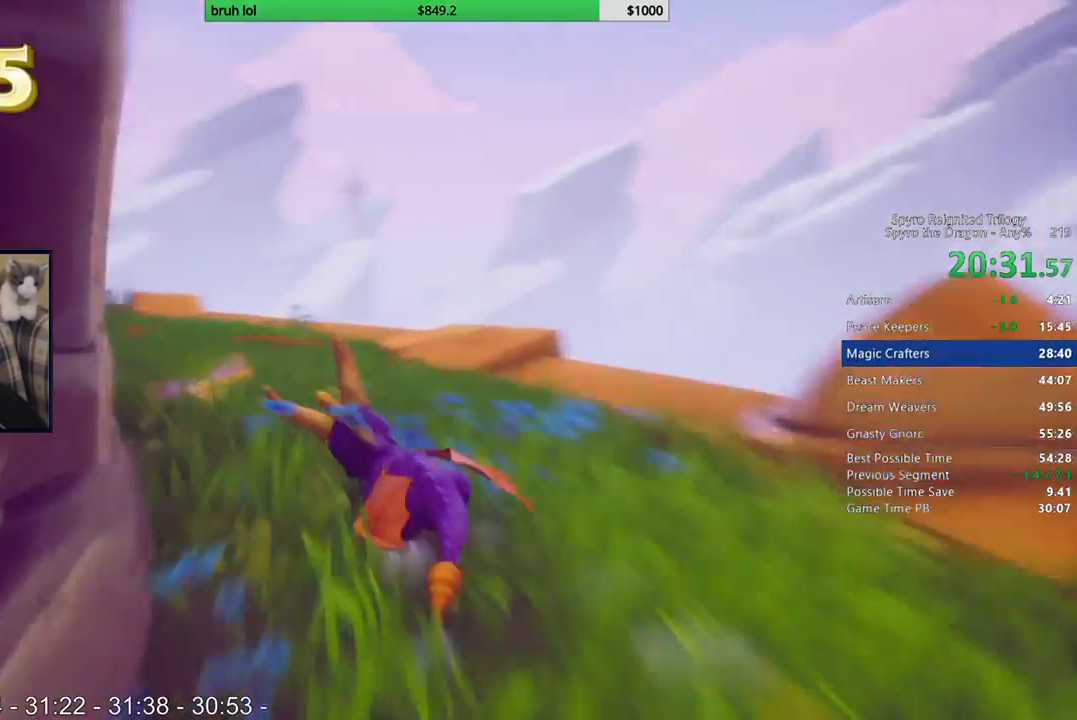
{"buttons": ["SQUARE", "DPAD_LEFT"], "left_stick": "center", "right_stick": "center", "events": [[233, "DPAD_LEFT", "up"], [333, "DPAD_LEFT", "down"]]}
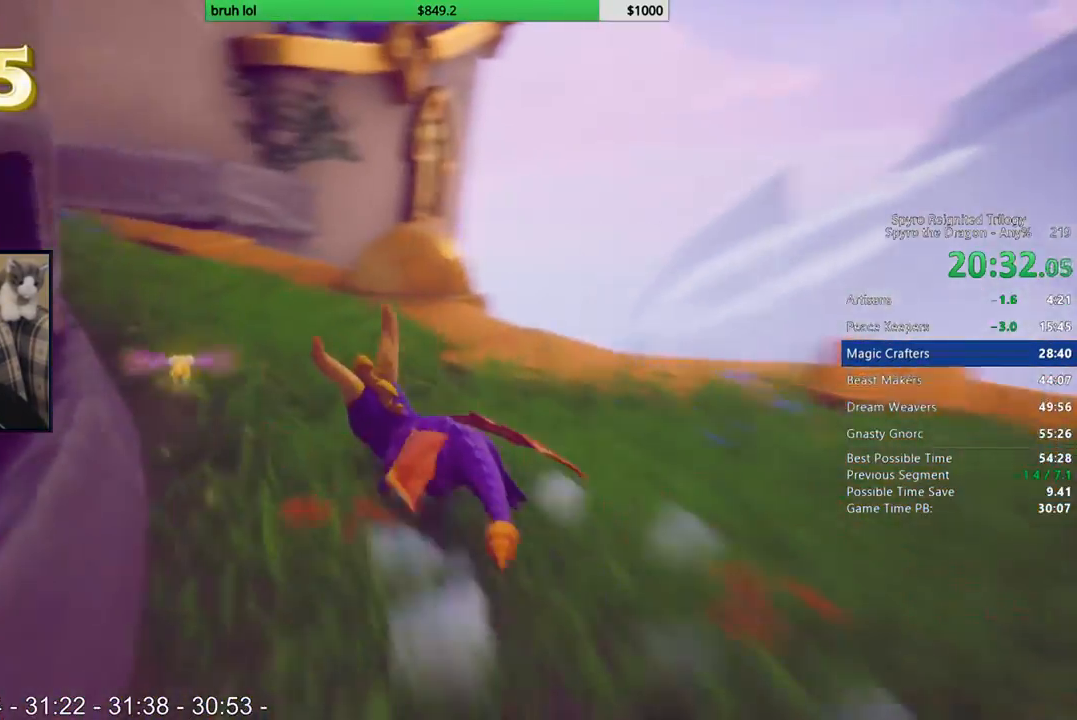
{"buttons": ["SQUARE"], "left_stick": "center", "right_stick": "center", "events": [[67, "DPAD_LEFT", "up"], [200, "DPAD_LEFT", "down"], [367, "DPAD_LEFT", "up"]]}